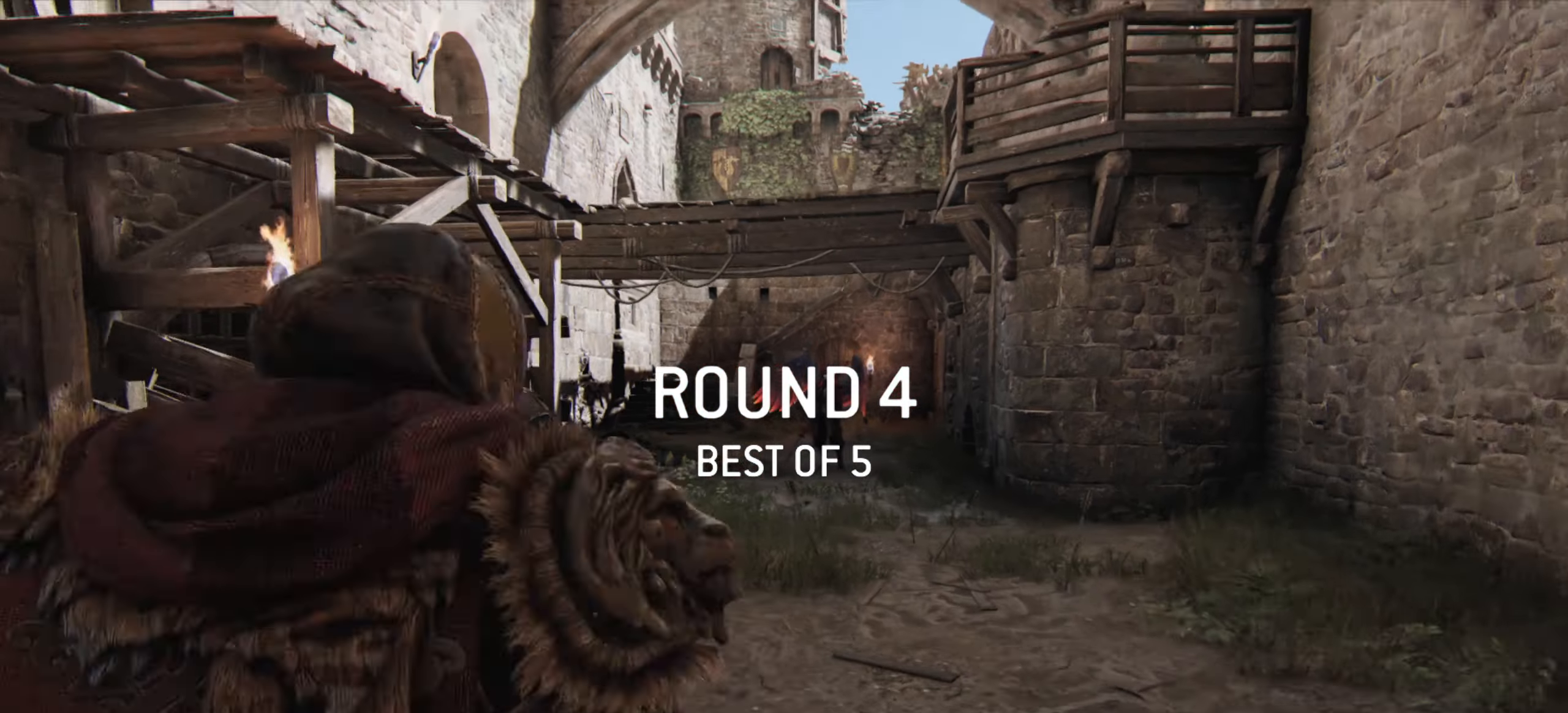
Gameplay with keyboard and mouse; each line is a JSON object with the keys and mouse buttons held at the frame after it. "events" lists presses ("down") and releases ("up") of "a", "ctrl", "d", "e", "q", "s", "shift", "space", "w", "mouse_left", "mouse_wheel", "mouse_right", "mouse_mb4" and "mouse_mb5" between this image and that frame as [ms after this image, input, new state], when the widget could be followed in between. "mouse_left", "mouse_wheel", "mouse_right", "mouse_mb4", "mouse_mb5" = the "left", "wheel", "right", "mb4", "mb5" buttons of the "mouse" list. No other keys are recorded. "wheel" means that the mouse wheel is clicked or scrolled. Mouse movement is not recorded.
{"keys": ["a", "w"], "mouse": [], "events": [[67, "w", "down"], [351, "a", "down"]]}
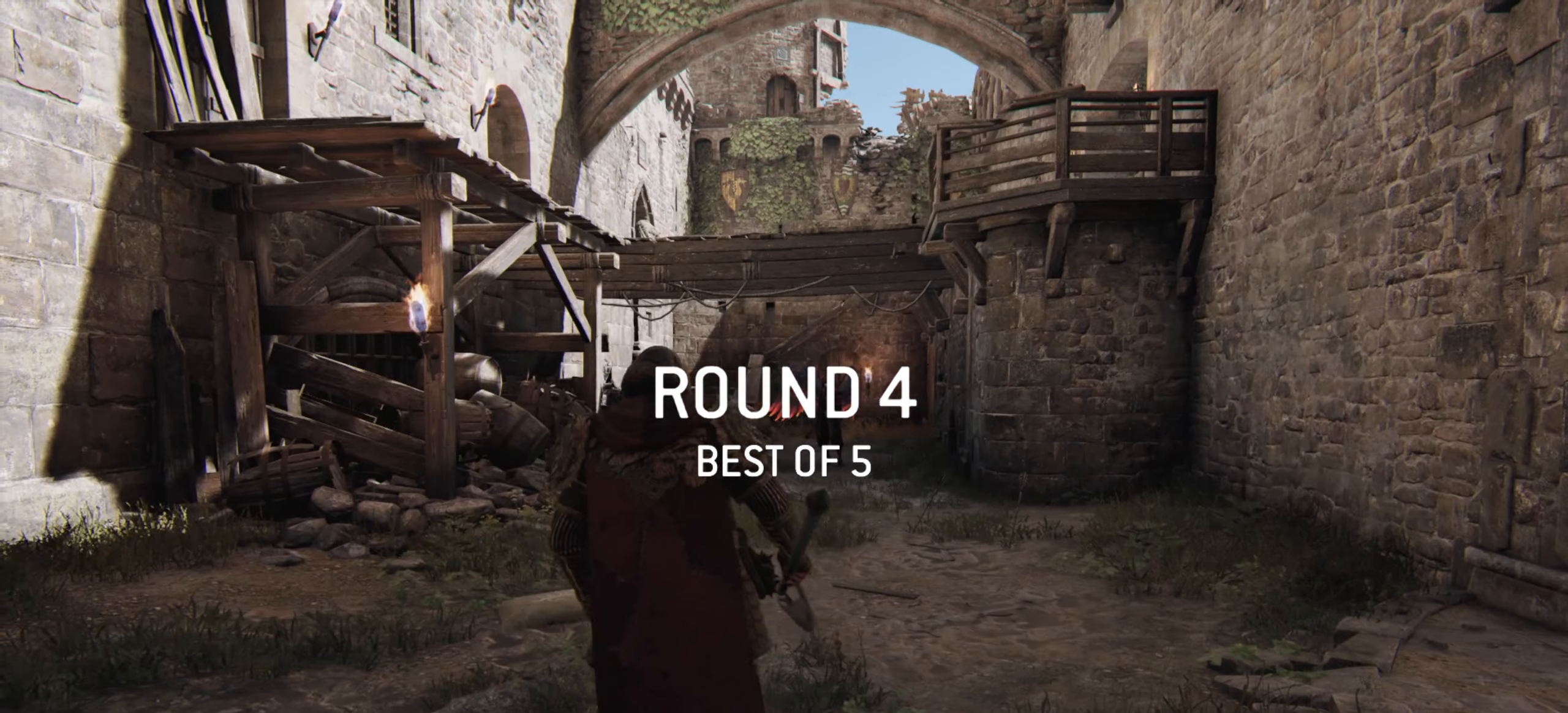
{"keys": ["w"], "mouse": [], "events": [[33, "a", "up"]]}
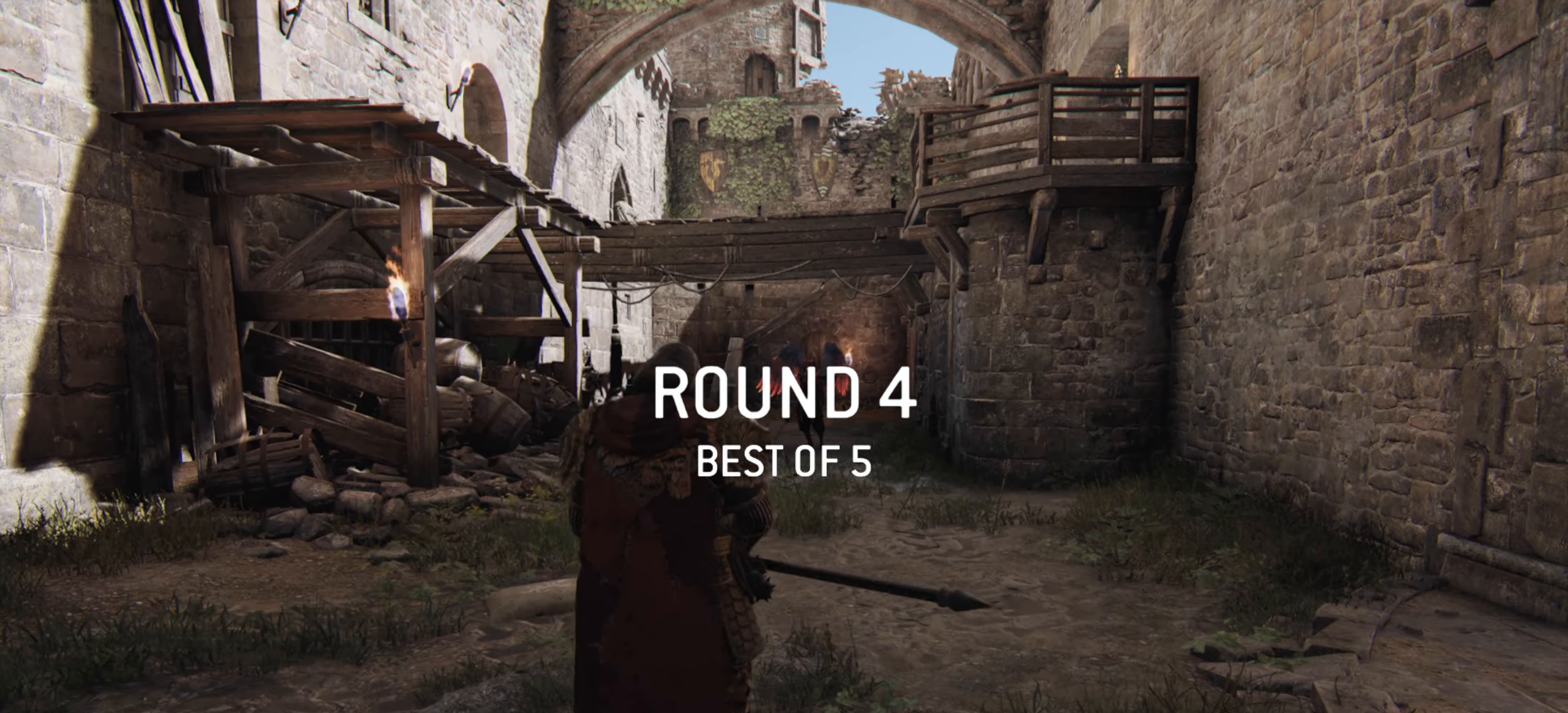
{"keys": ["shift", "w"], "mouse": [], "events": [[200, "shift", "down"]]}
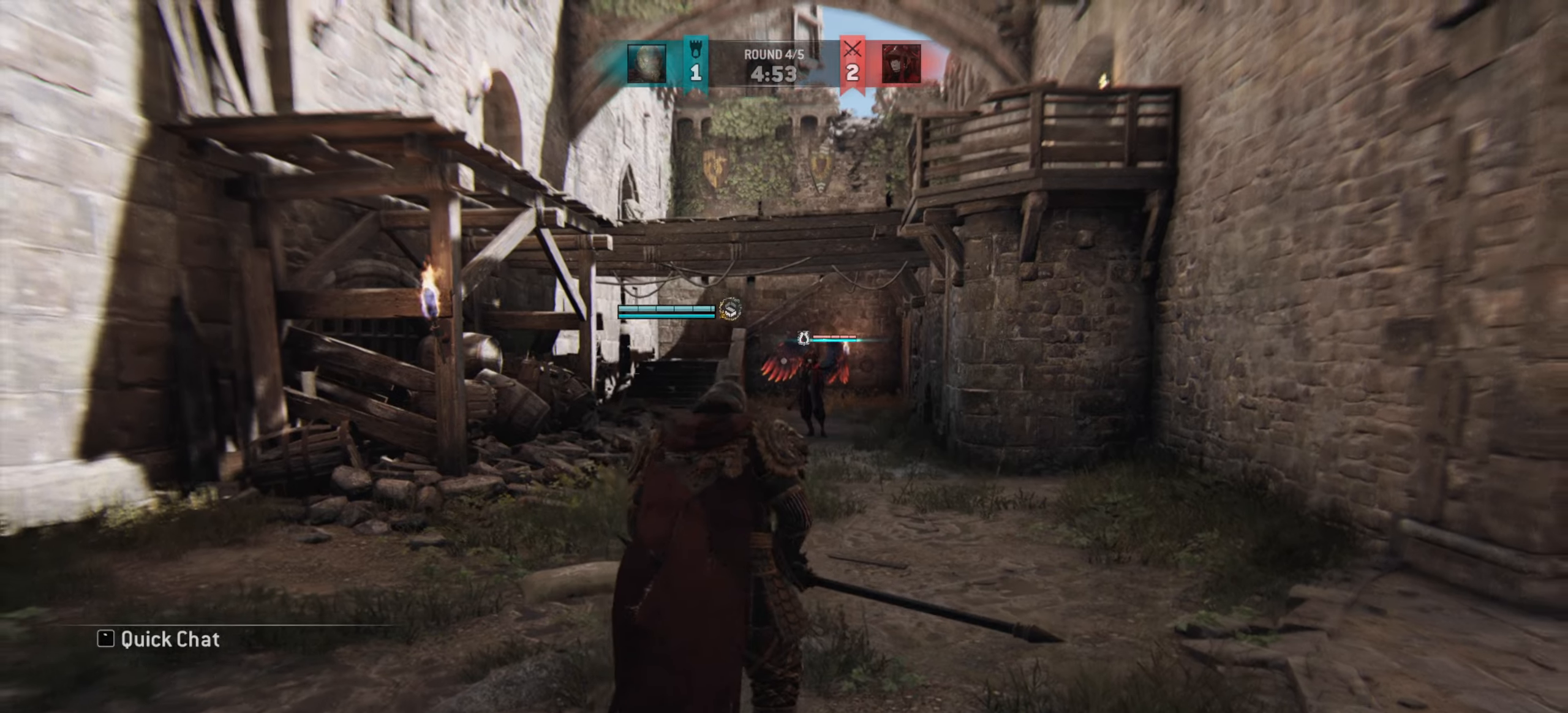
{"keys": ["w"], "mouse": [], "events": [[133, "shift", "up"]]}
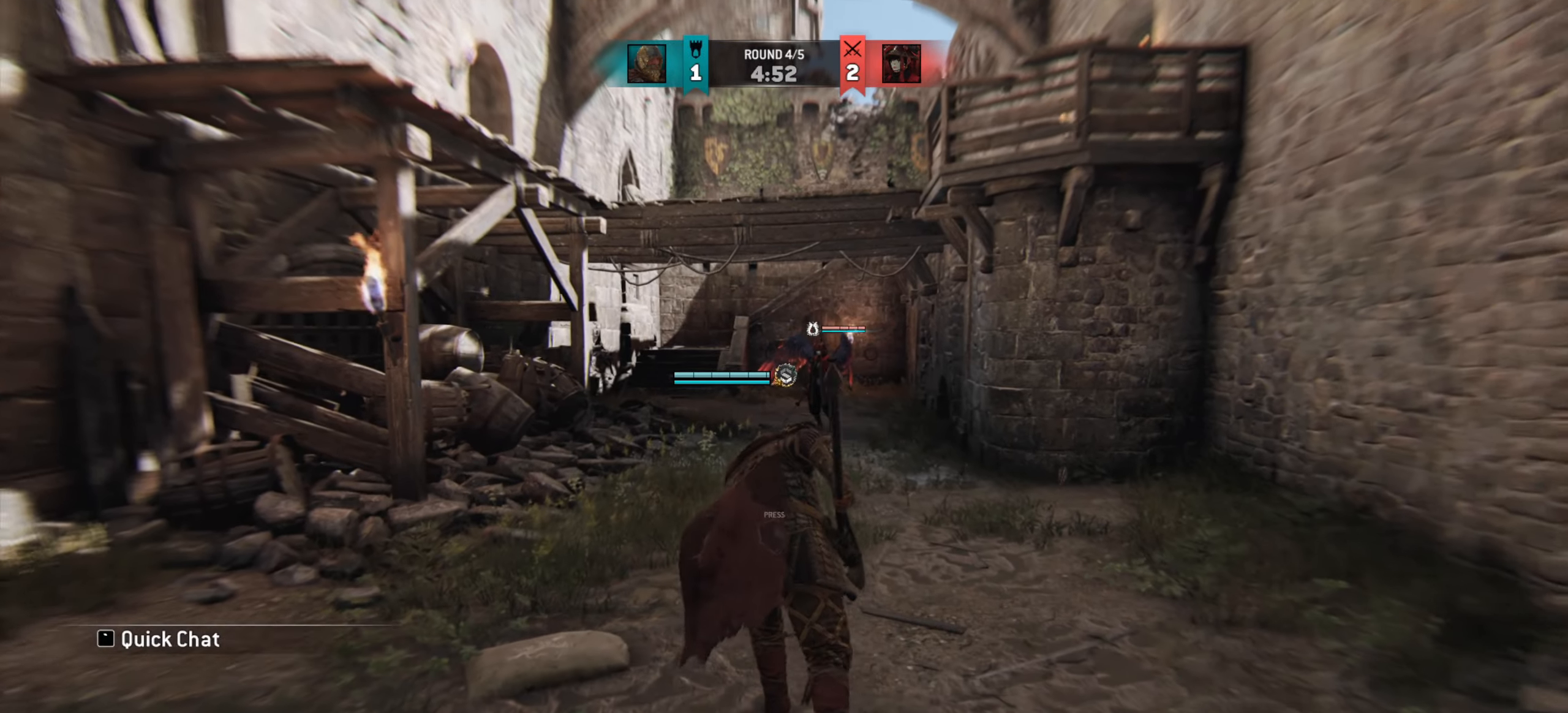
{"keys": ["w"], "mouse": [], "events": [[234, "w", "up"], [367, "w", "down"]]}
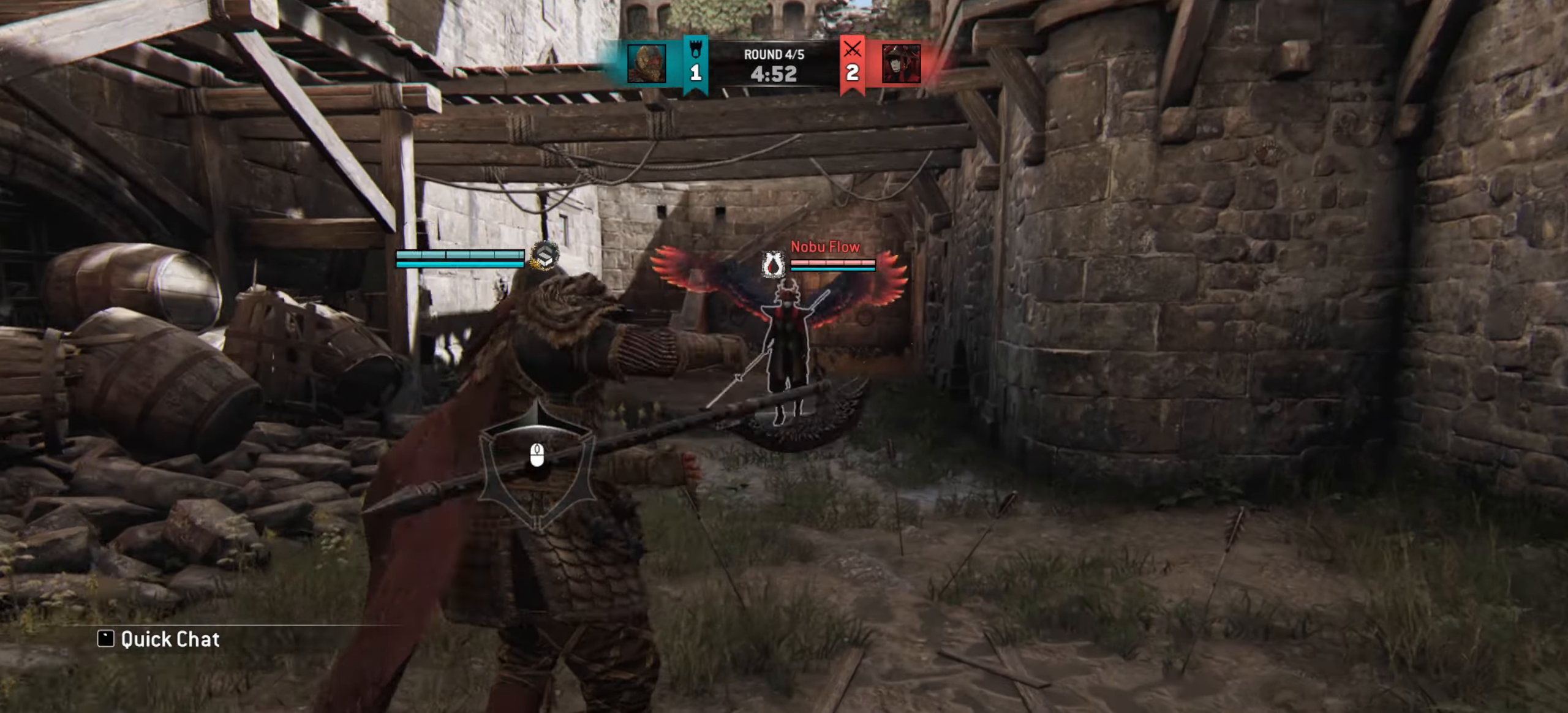
{"keys": ["w"], "mouse": [], "events": []}
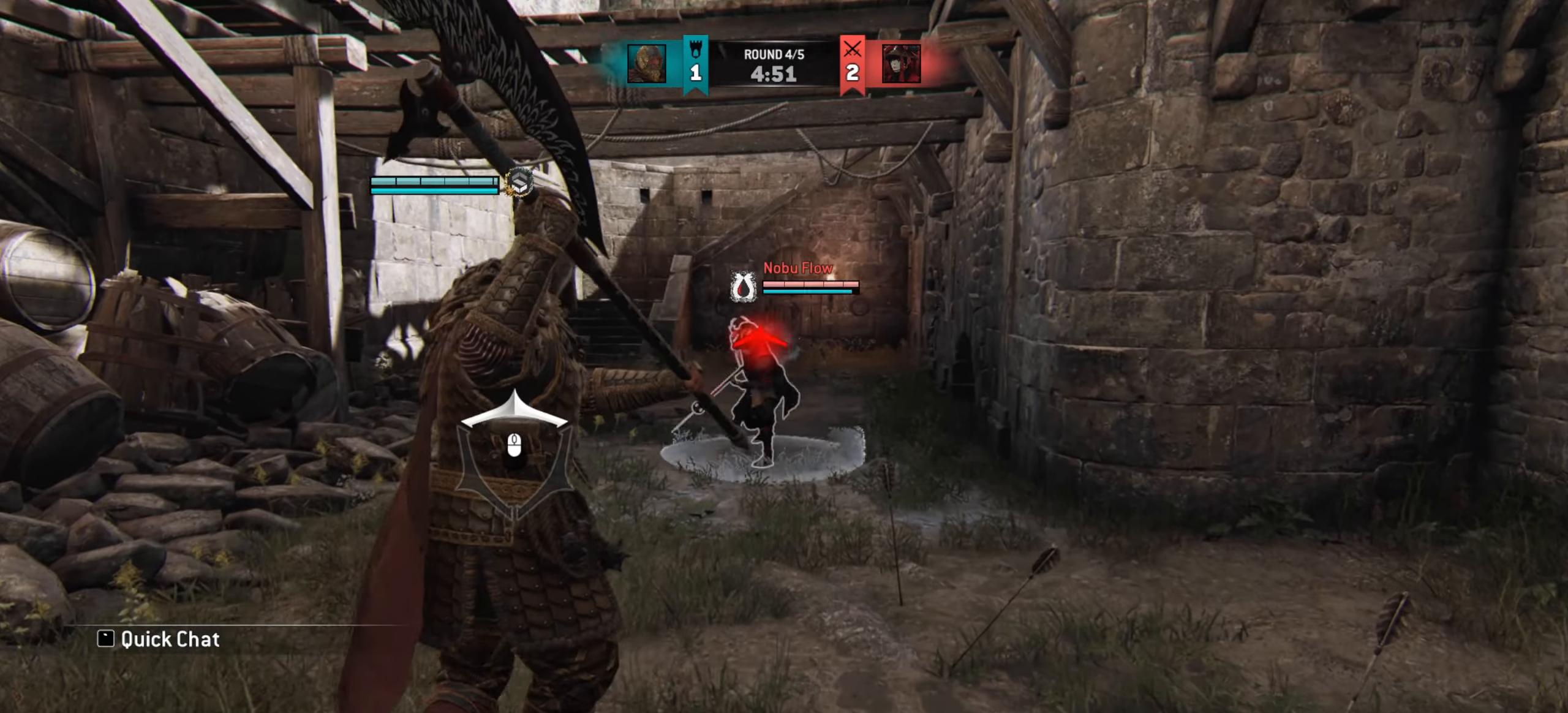
{"keys": ["w"], "mouse": [], "events": [[234, "a", "down"], [467, "a", "up"]]}
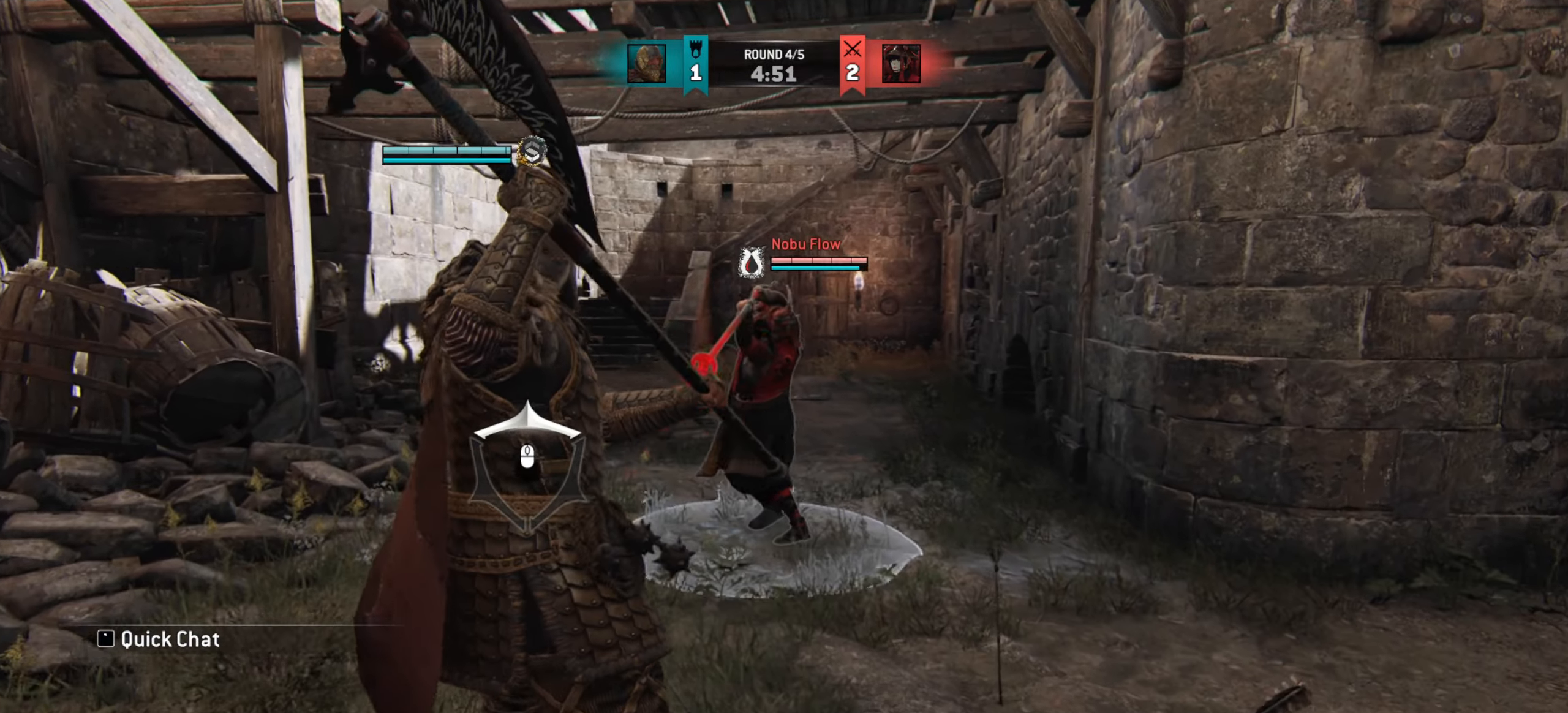
{"keys": ["a", "w"], "mouse": [], "events": [[333, "a", "down"]]}
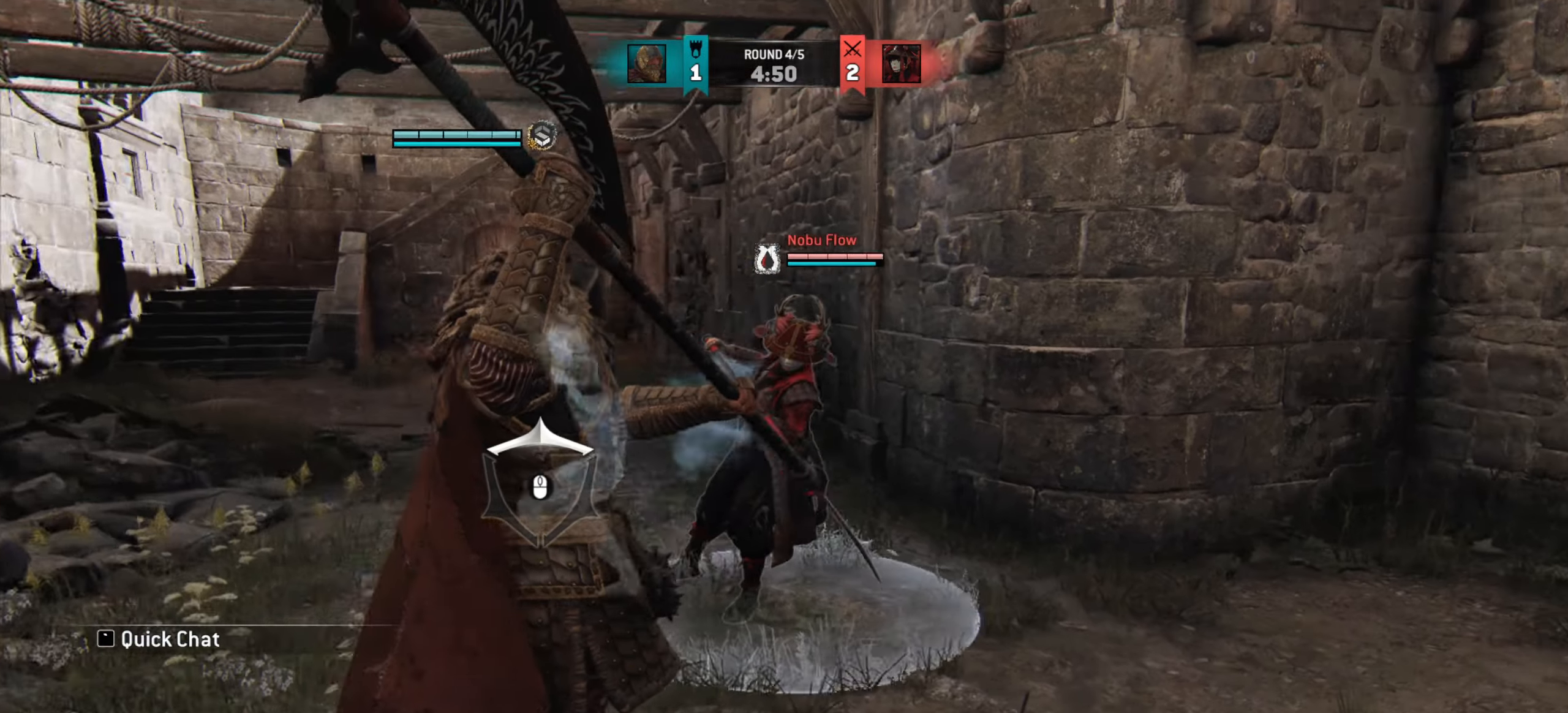
{"keys": [], "mouse": [], "events": [[50, "w", "up"], [150, "w", "down"], [284, "a", "up"], [434, "w", "up"]]}
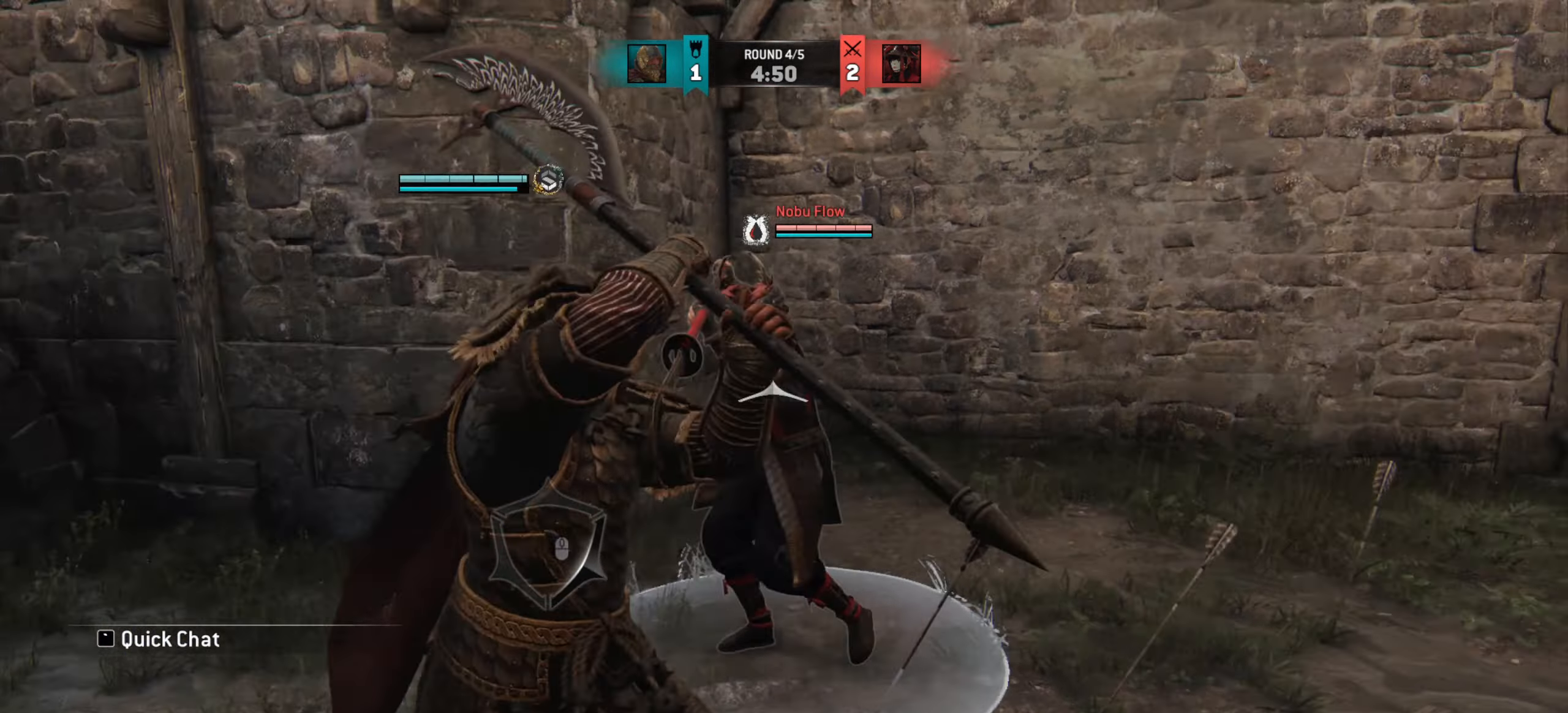
{"keys": [], "mouse": [], "events": []}
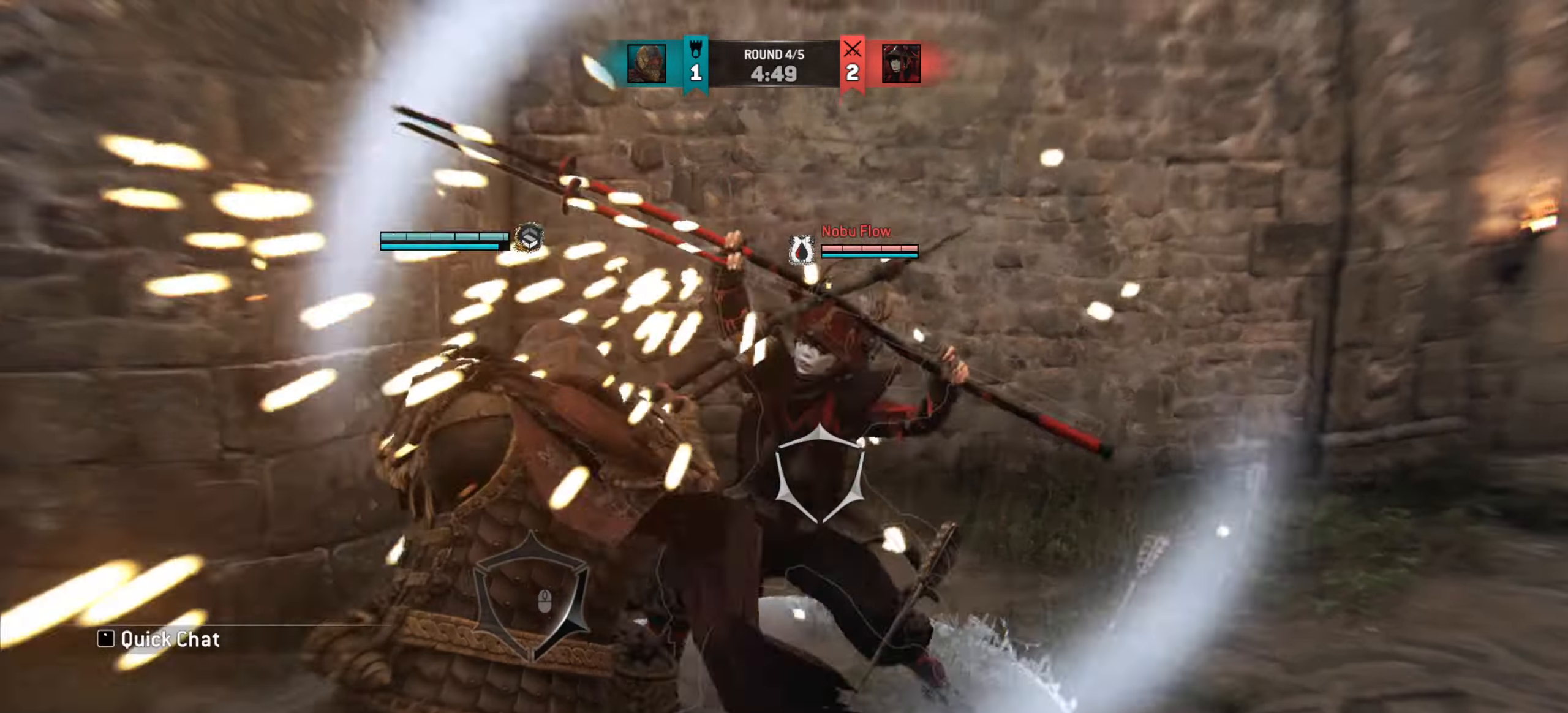
{"keys": ["w"], "mouse": [], "events": [[467, "w", "down"]]}
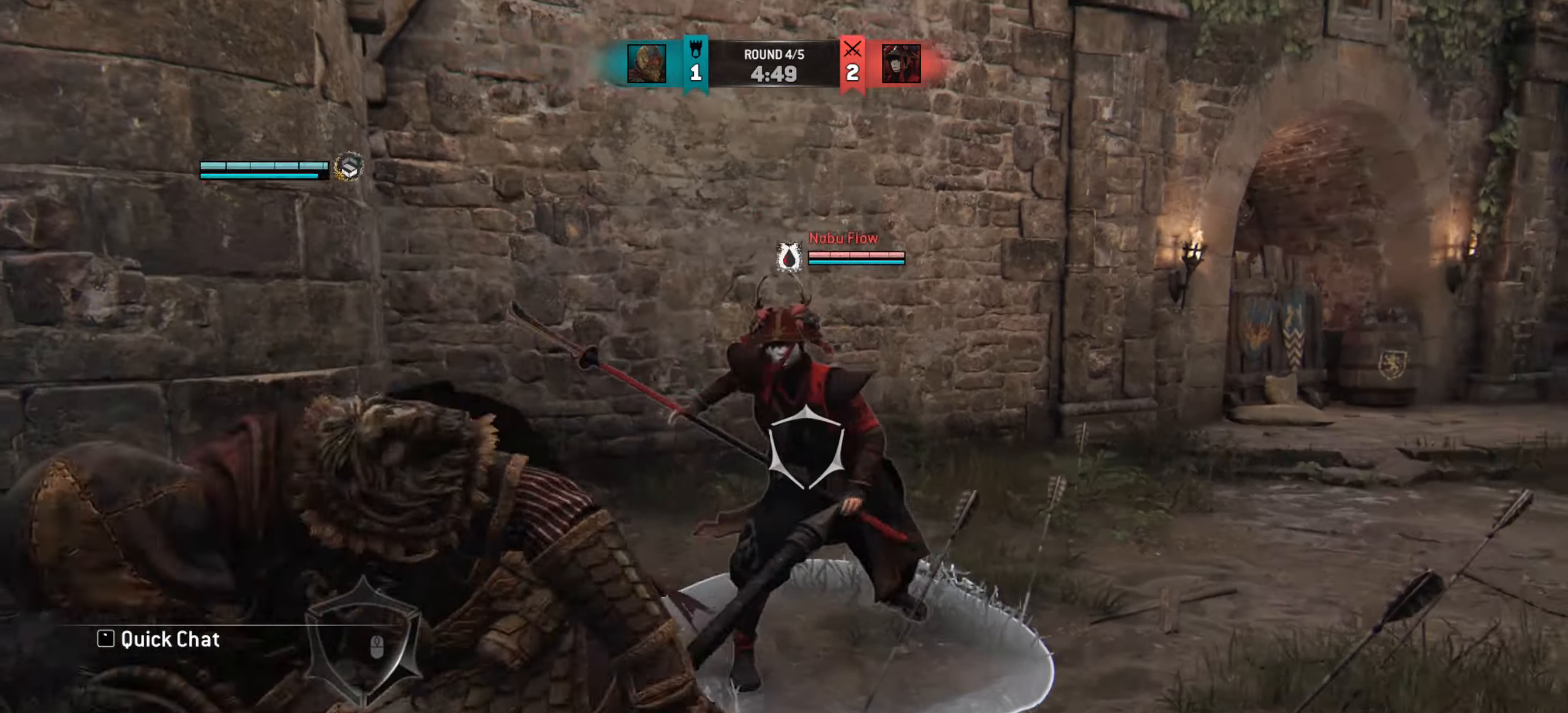
{"keys": ["w"], "mouse": [], "events": [[117, "w", "up"], [200, "w", "down"]]}
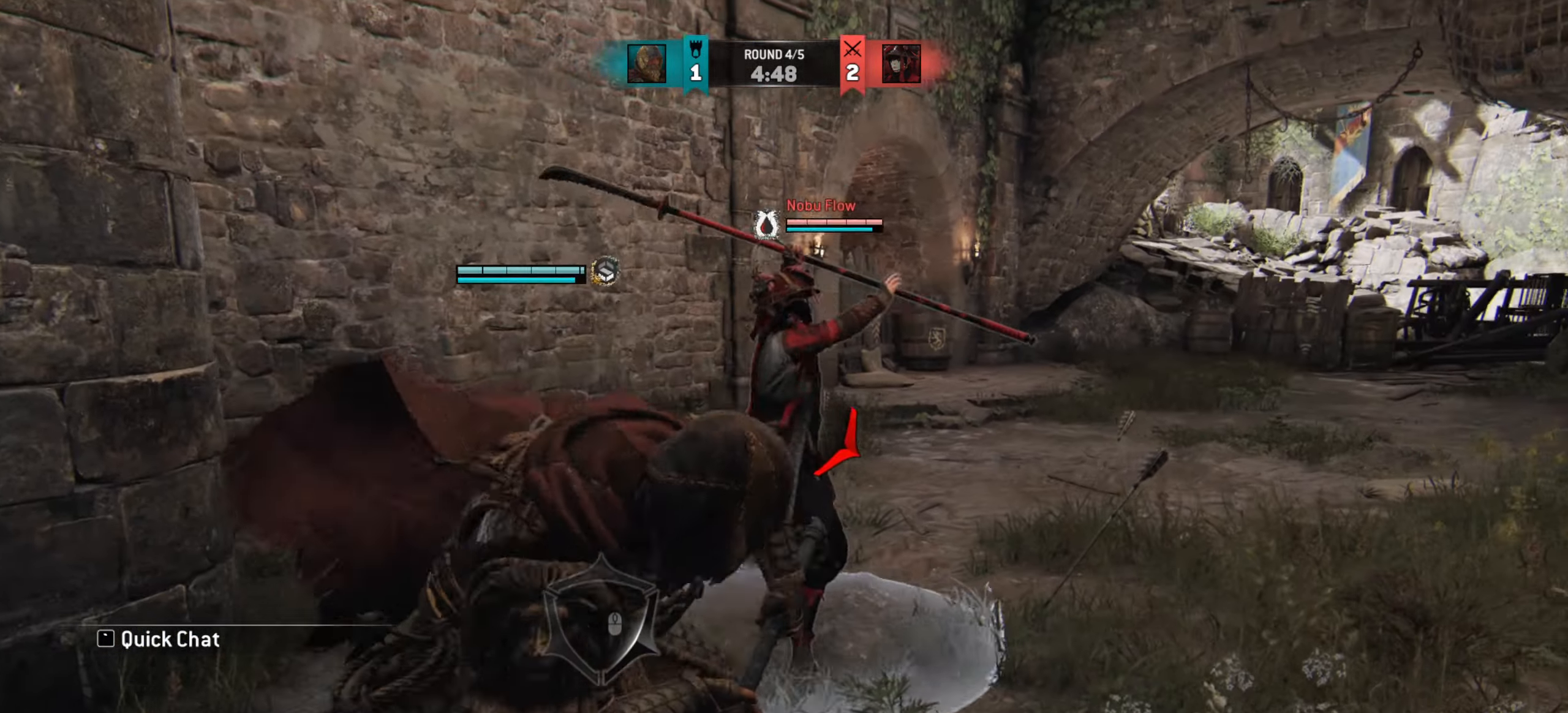
{"keys": [], "mouse": [], "events": [[34, "w", "up"], [150, "w", "down"], [301, "w", "up"]]}
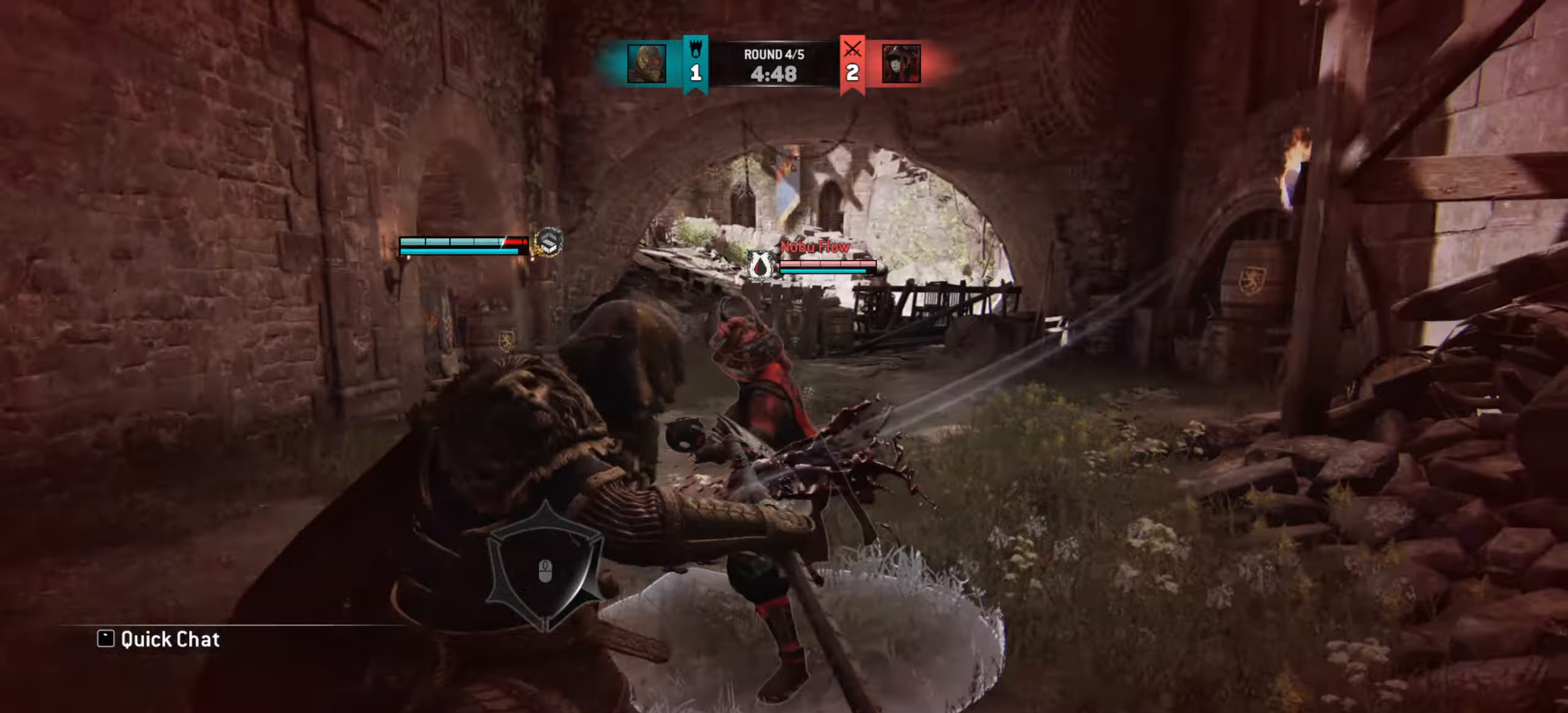
{"keys": ["d"], "mouse": [], "events": [[183, "d", "down"]]}
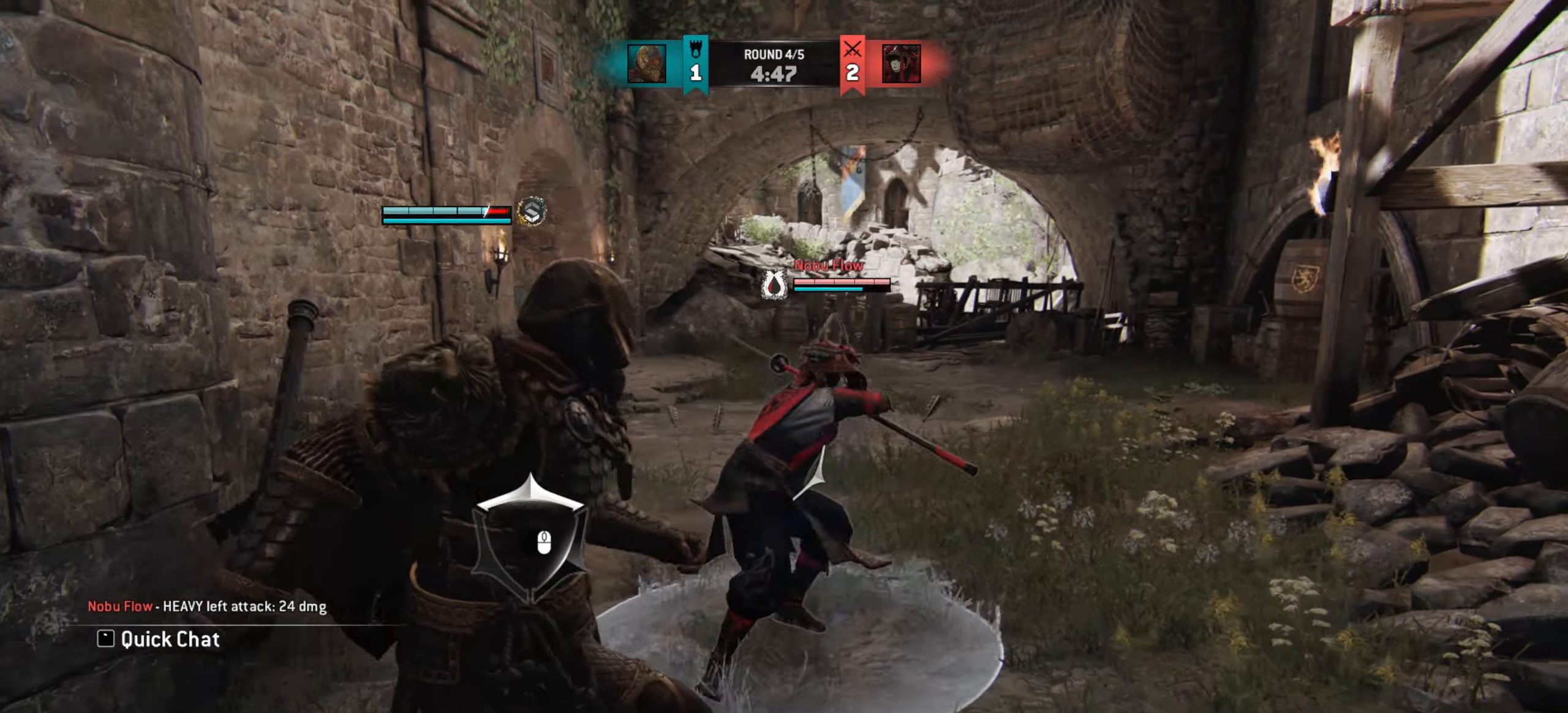
{"keys": ["d"], "mouse": [], "events": []}
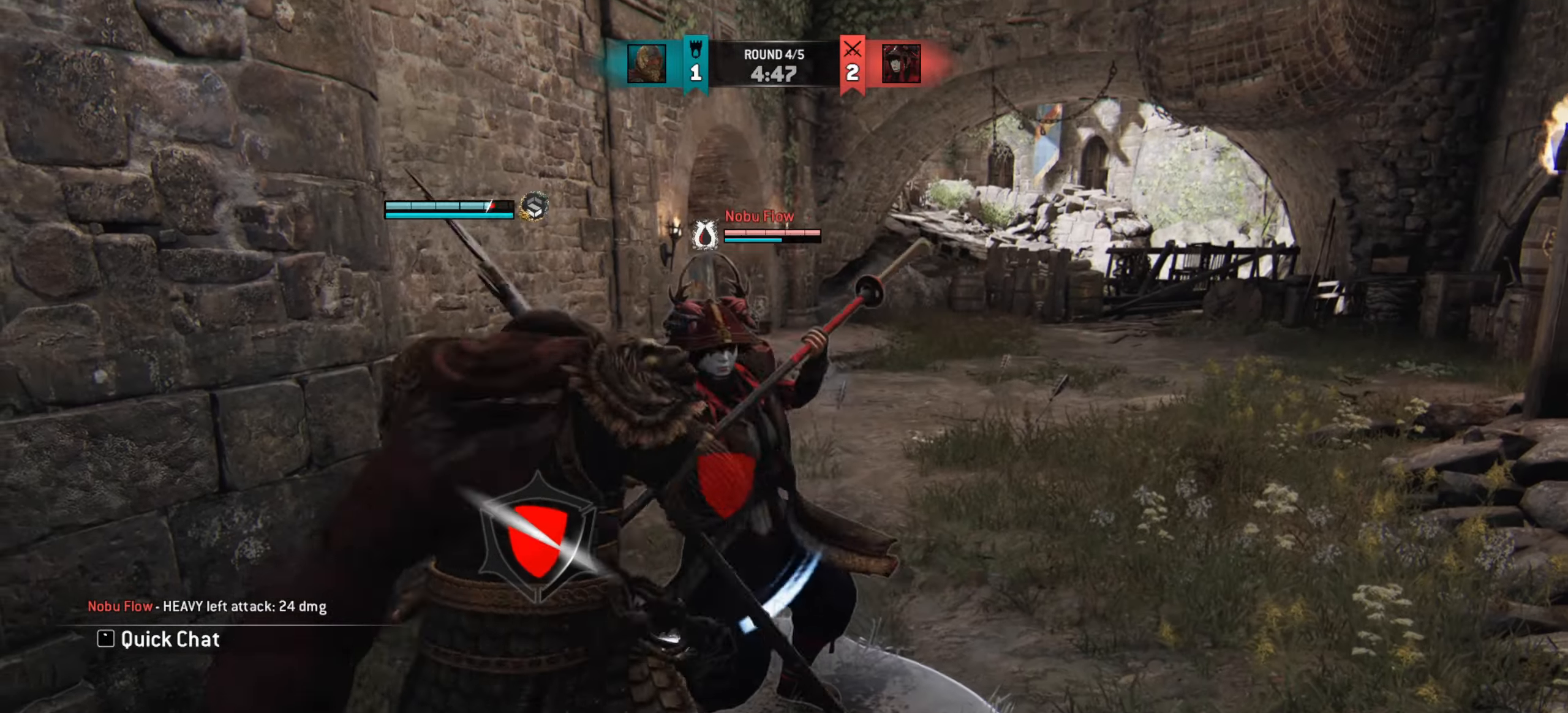
{"keys": ["w"], "mouse": [], "events": [[233, "d", "up"], [367, "w", "down"]]}
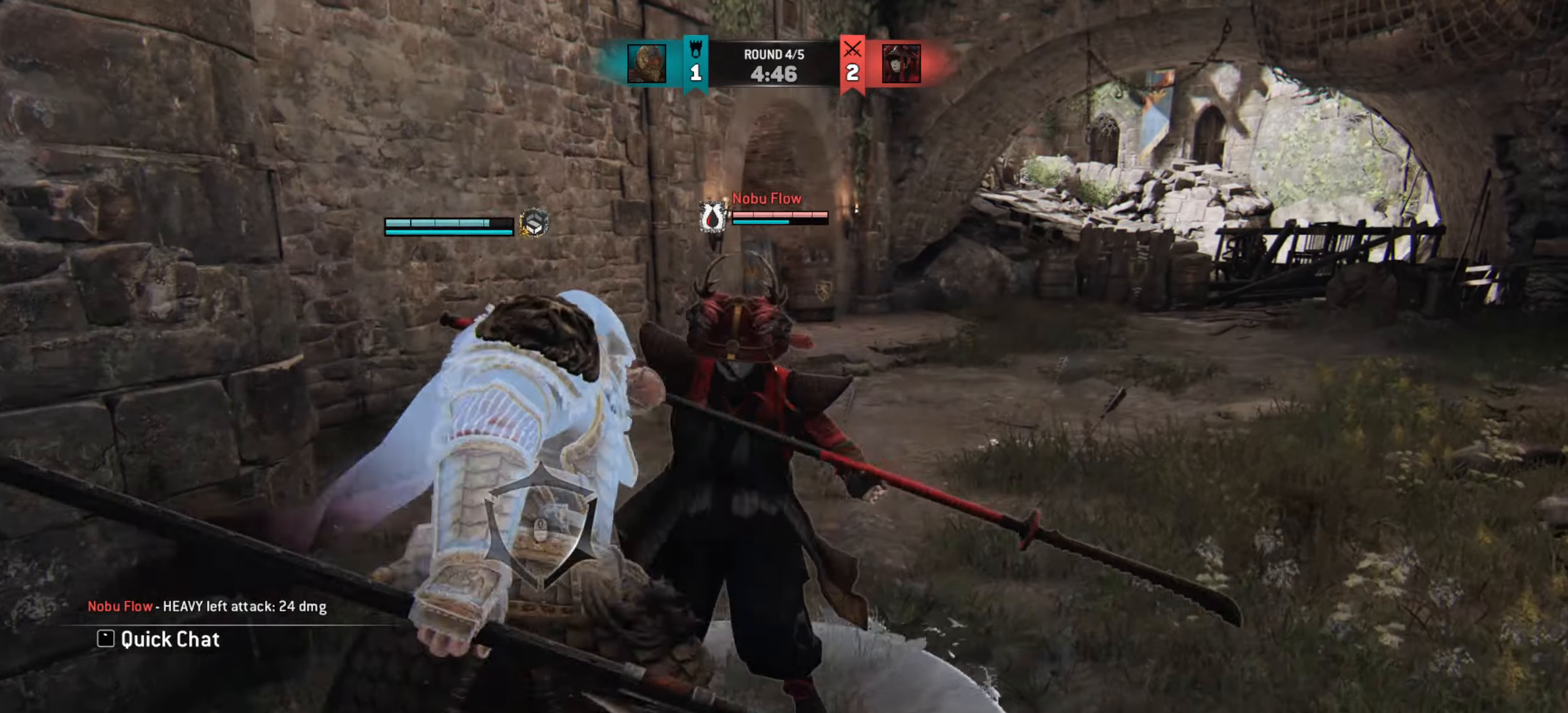
{"keys": ["d", "w"], "mouse": [], "events": [[234, "d", "down"]]}
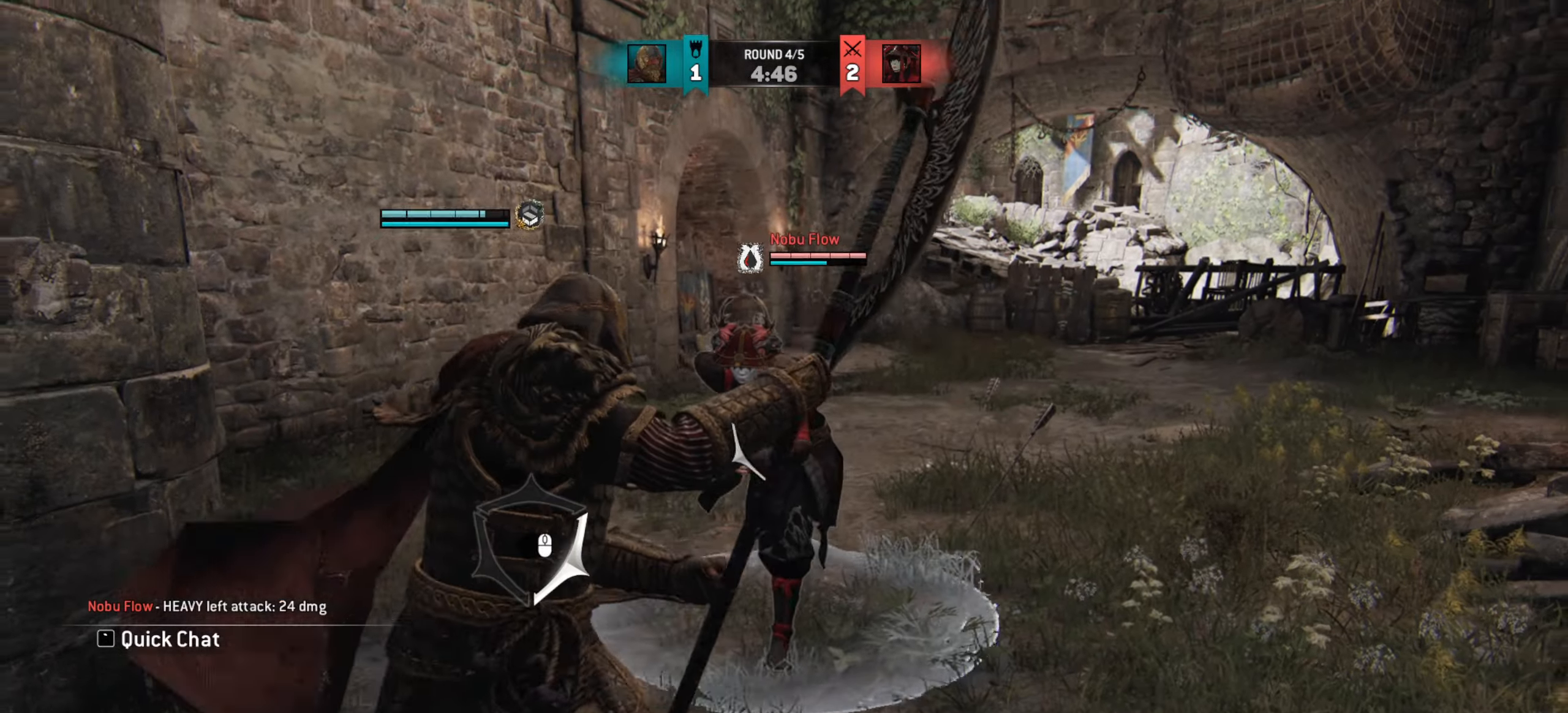
{"keys": ["d", "w"], "mouse": [], "events": [[117, "w", "up"], [333, "w", "down"]]}
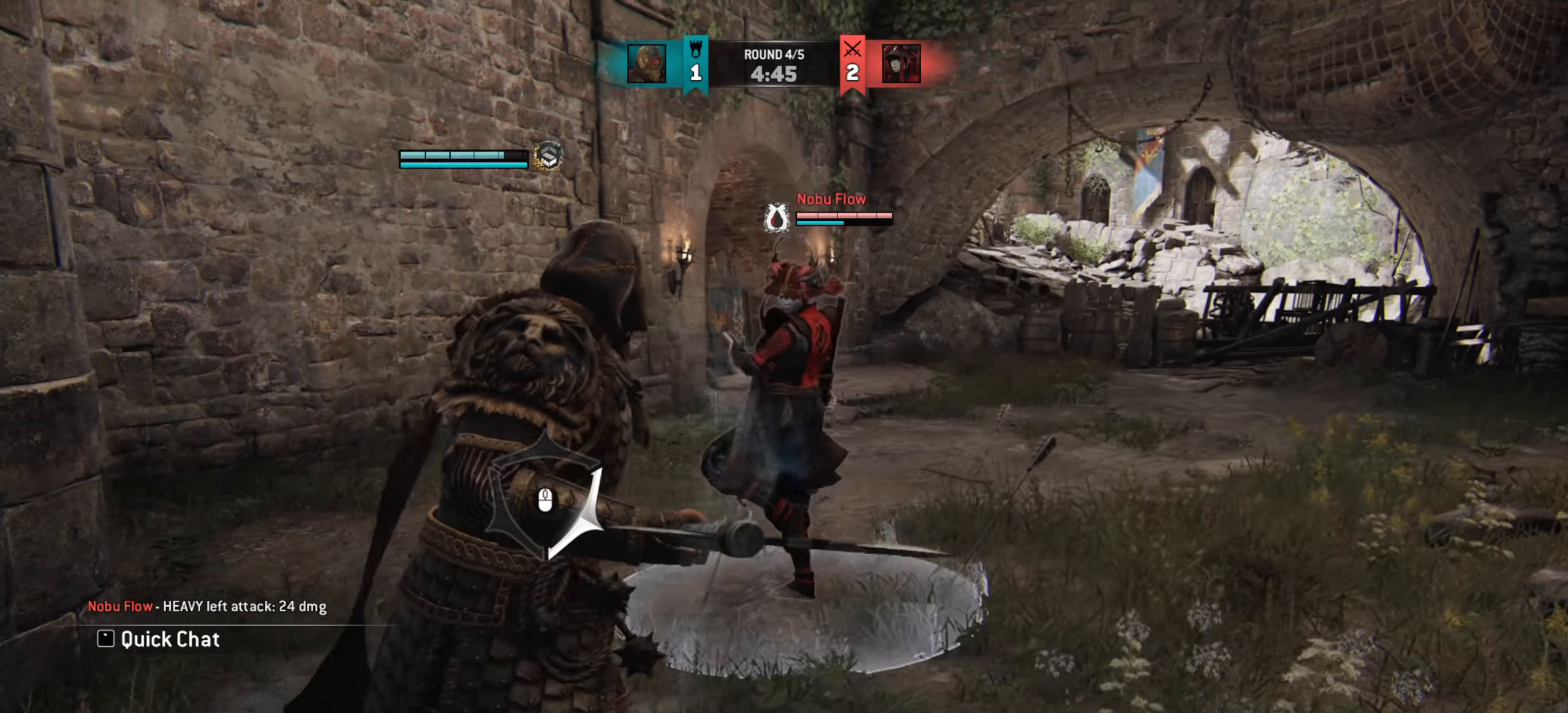
{"keys": ["d"], "mouse": [], "events": [[34, "w", "up"]]}
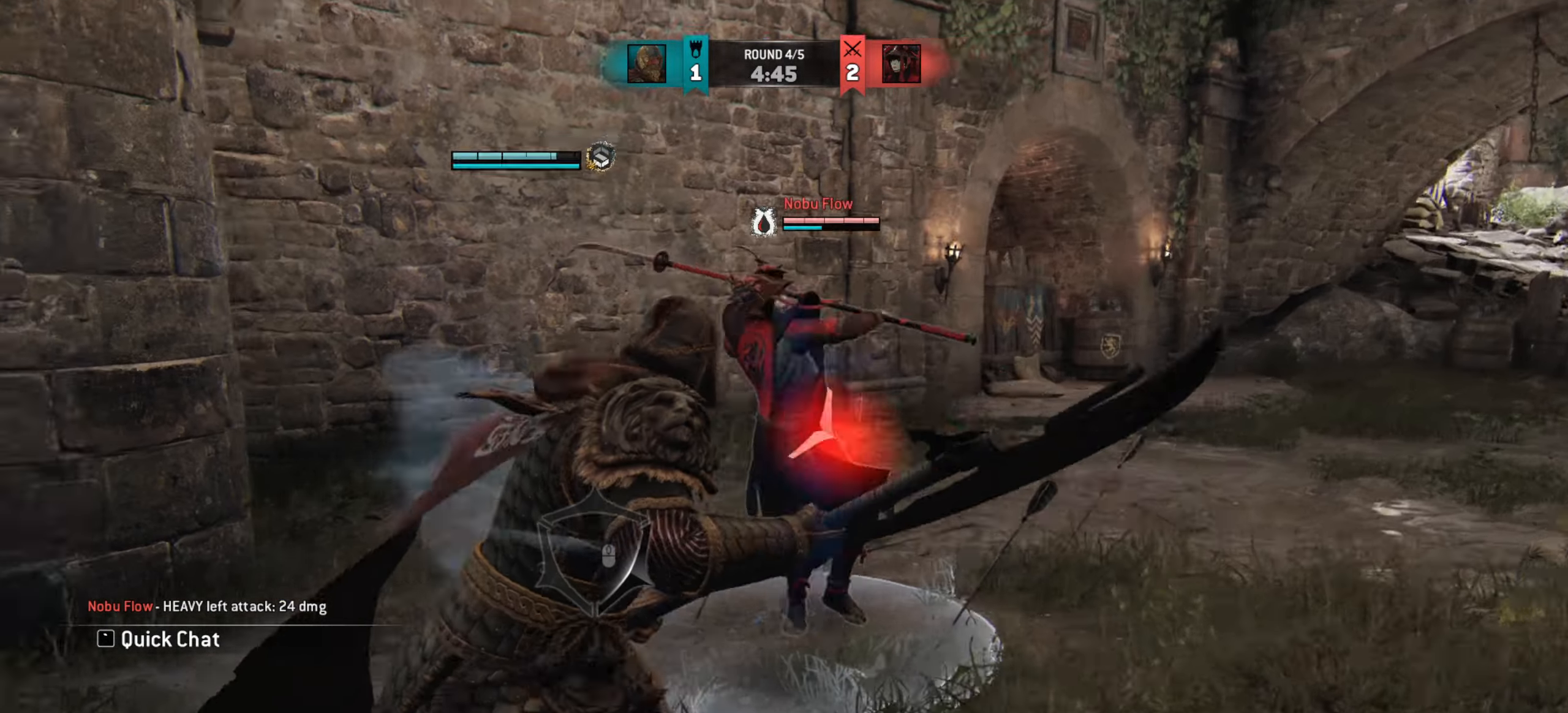
{"keys": [], "mouse": [], "events": [[383, "d", "up"]]}
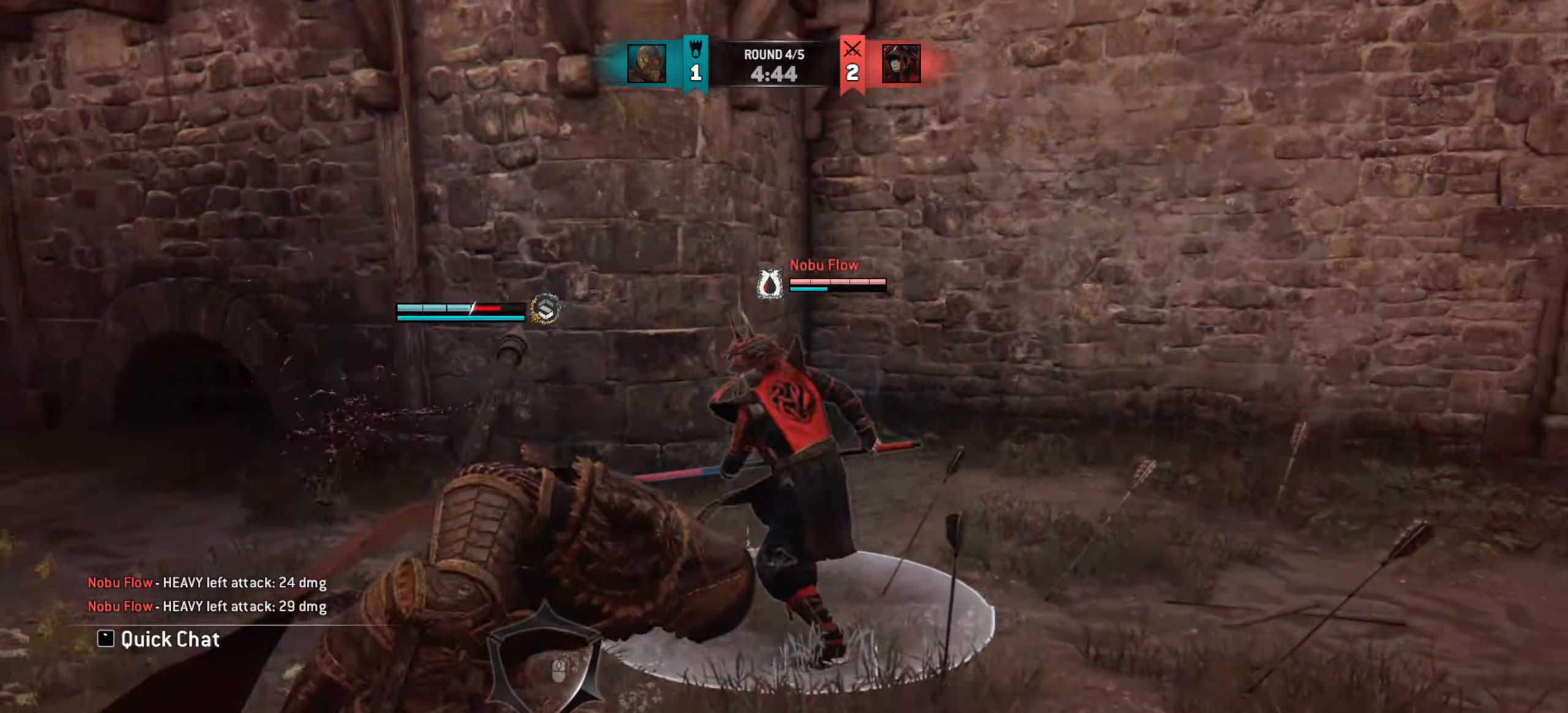
{"keys": ["d"], "mouse": [], "events": [[50, "d", "down"]]}
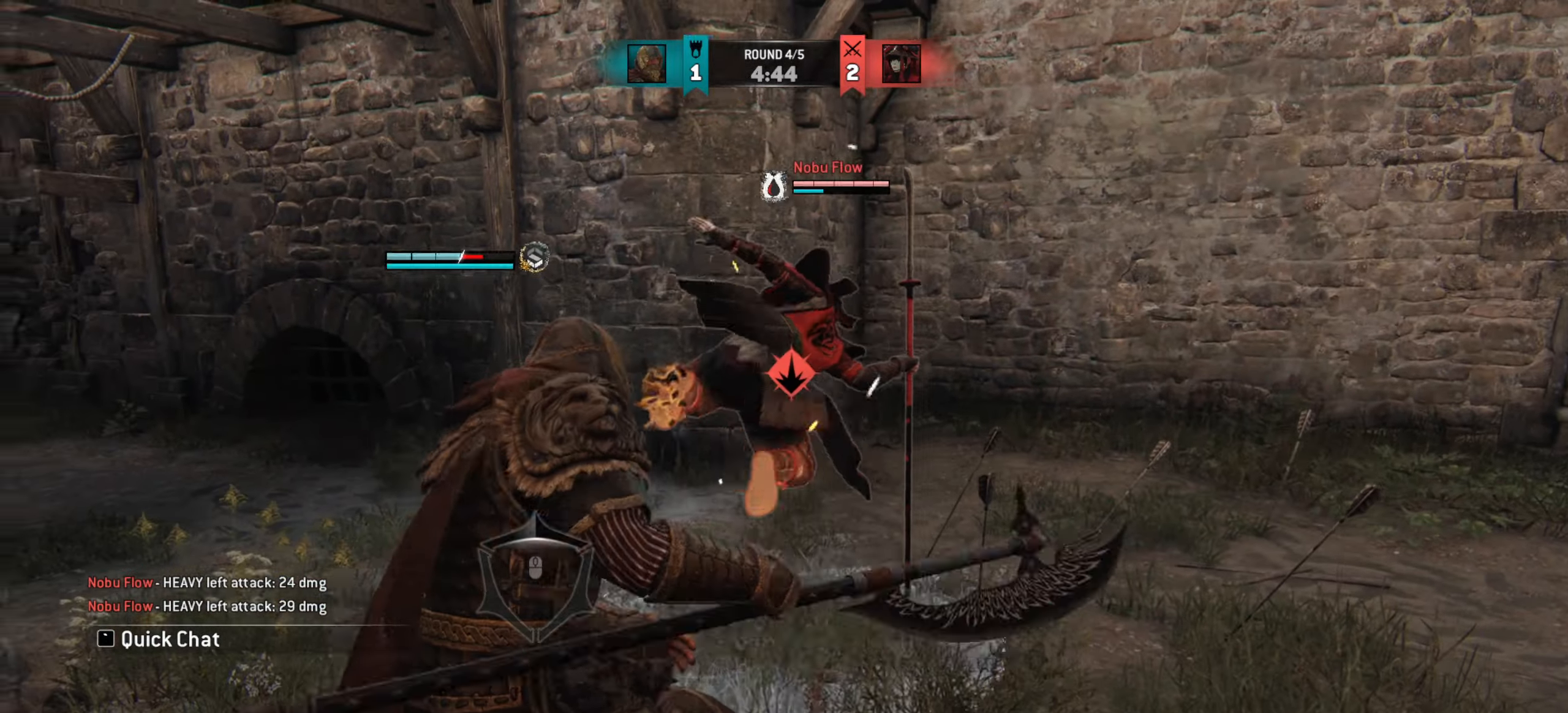
{"keys": [], "mouse": [], "events": [[250, "d", "up"]]}